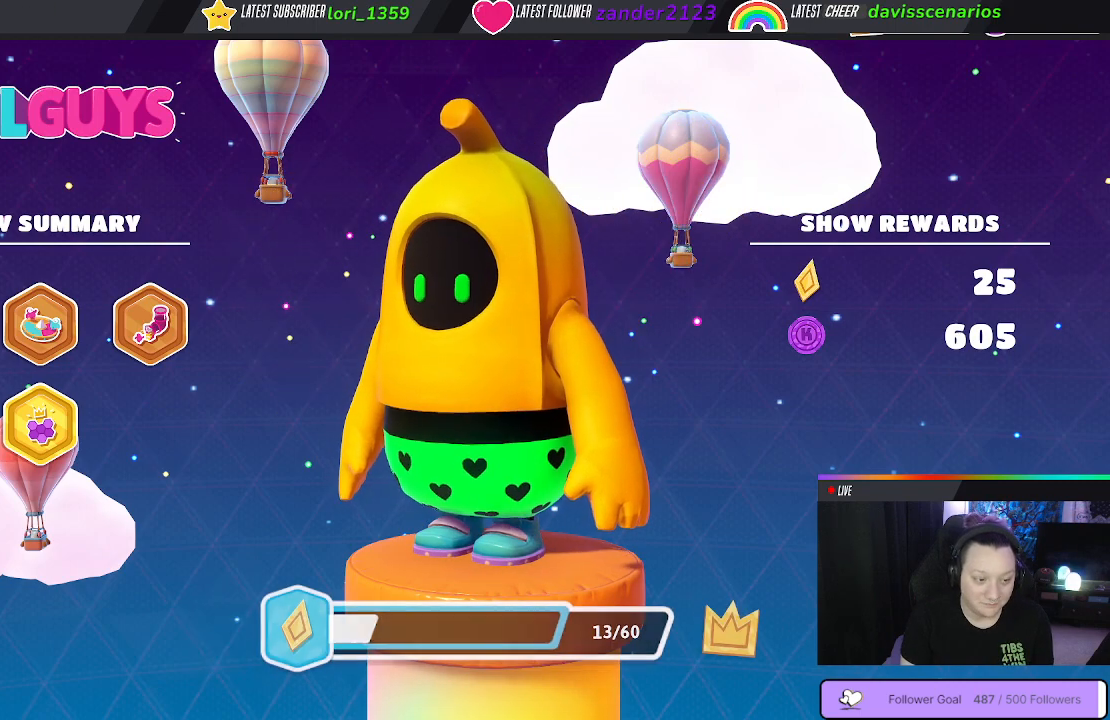
Gameplay with a controller (Xbox layout); each line is a JSON object with the inputs held at the frame after it. "events" lists button and stick changes between this image and that frame as [ms after this image, input, new state], when the widget could be followed in between. Not read: SHARE.
{"buttons": [], "left_stick": "center", "right_stick": "center", "events": [[133, "right_stick", "right"], [367, "right_stick", "center"]]}
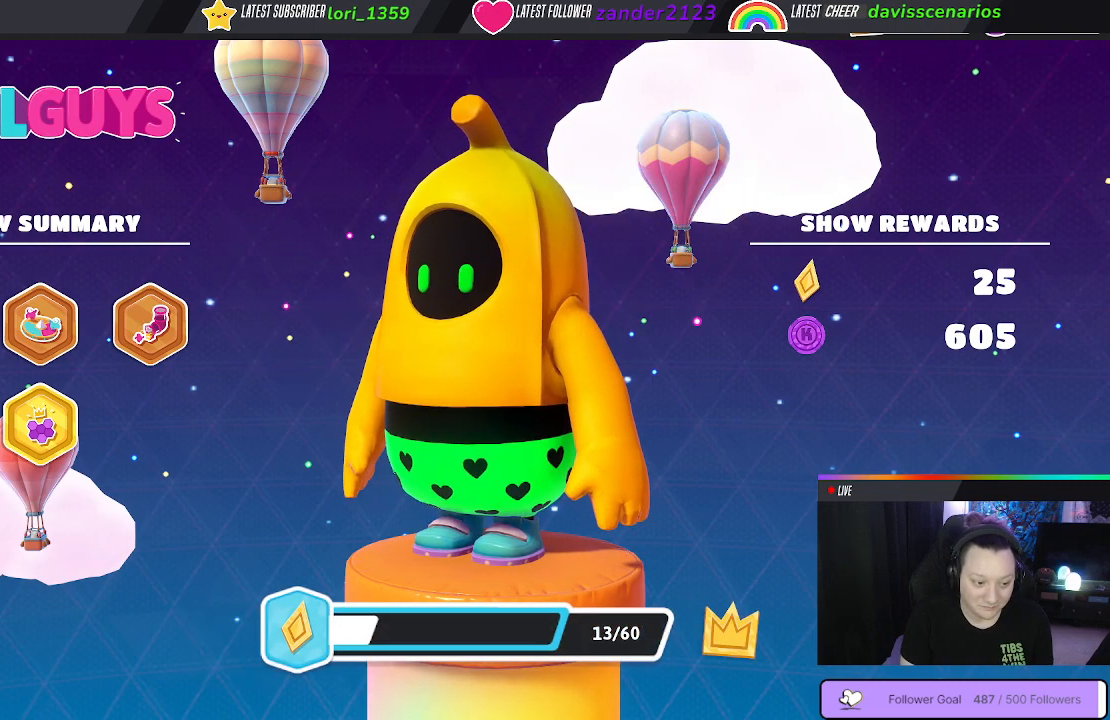
{"buttons": [], "left_stick": "center", "right_stick": "center", "events": []}
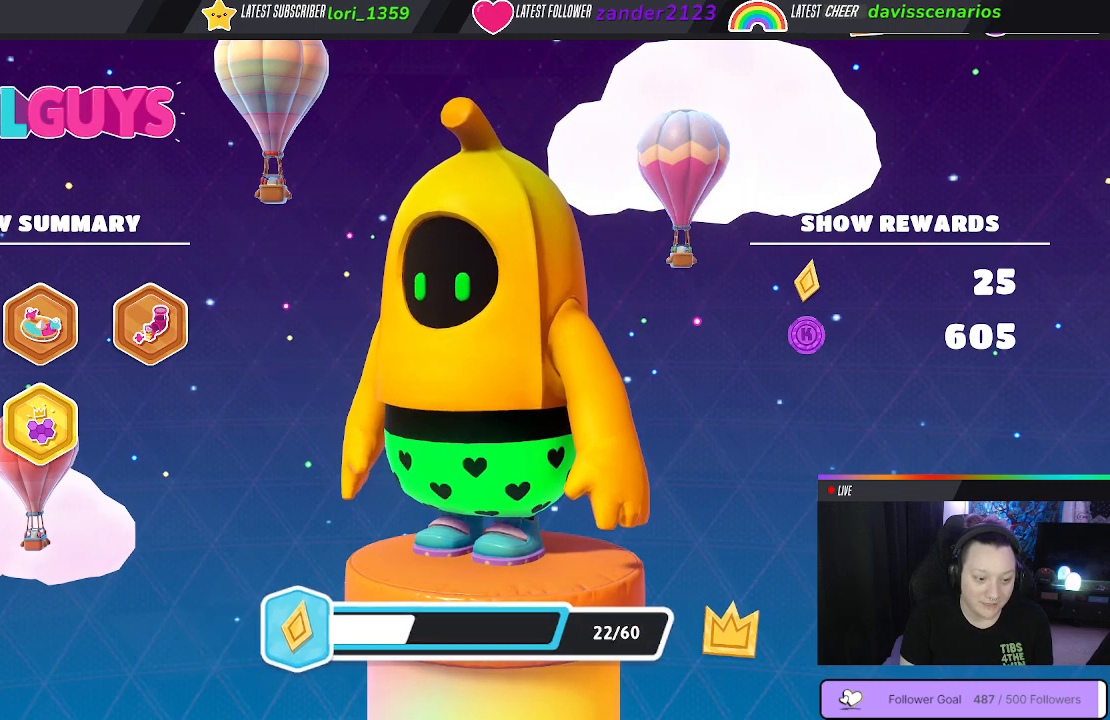
{"buttons": [], "left_stick": "center", "right_stick": "center", "events": []}
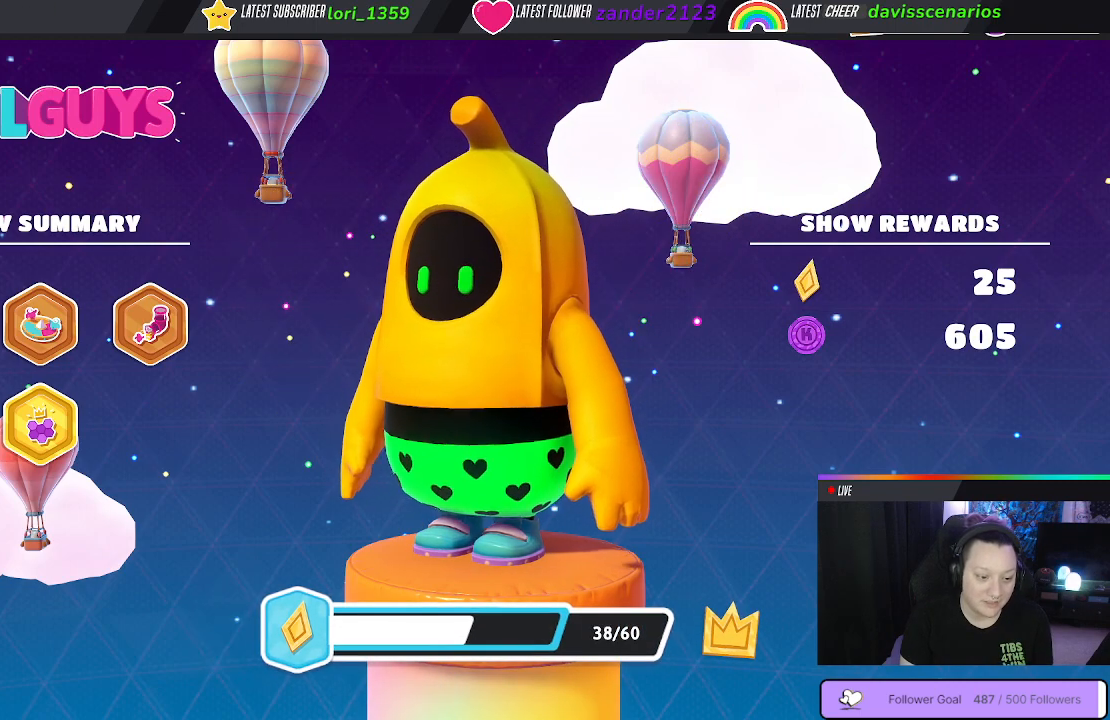
{"buttons": [], "left_stick": "center", "right_stick": "center", "events": []}
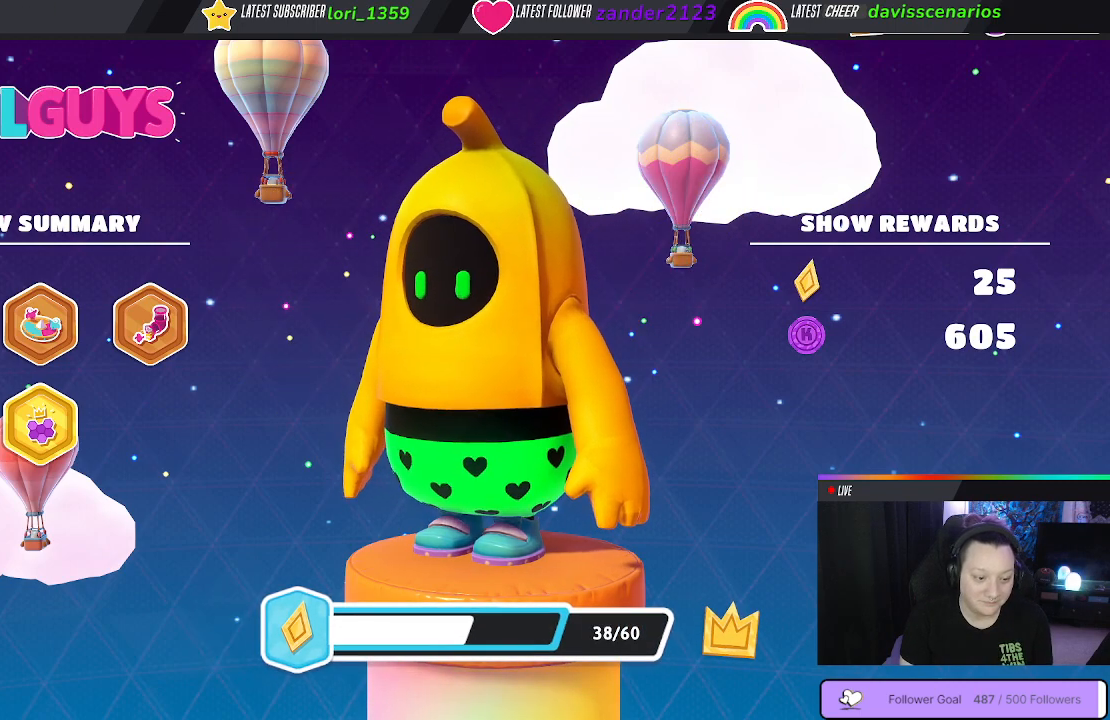
{"buttons": [], "left_stick": "center", "right_stick": "center", "events": []}
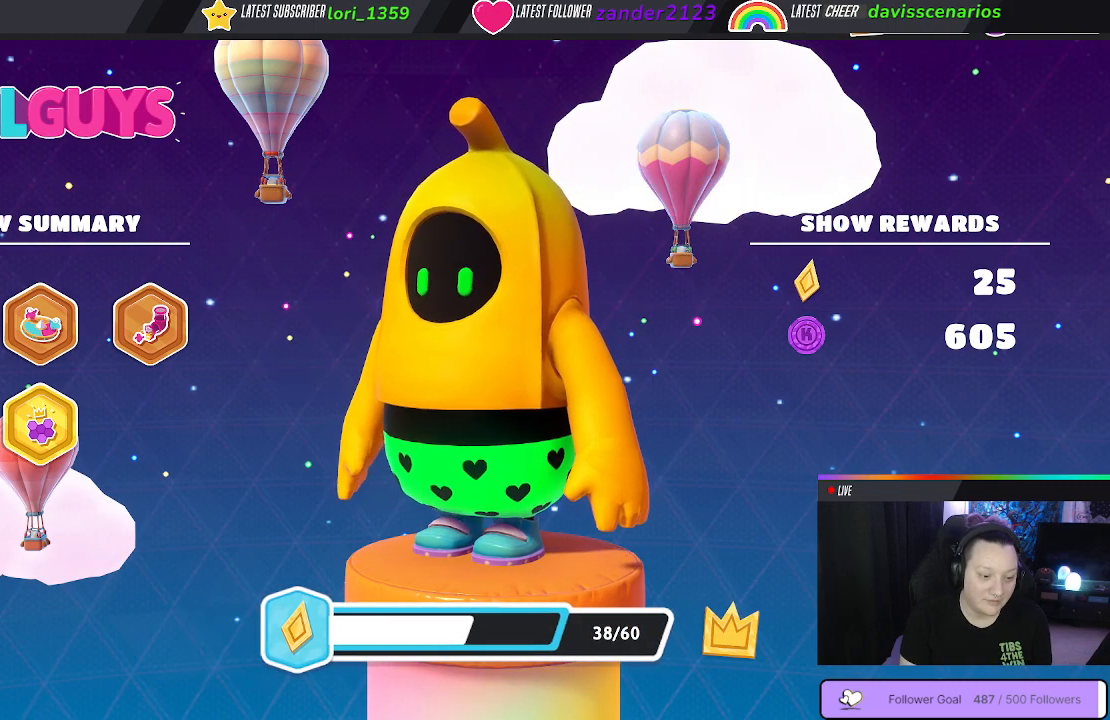
{"buttons": [], "left_stick": "center", "right_stick": "center", "events": []}
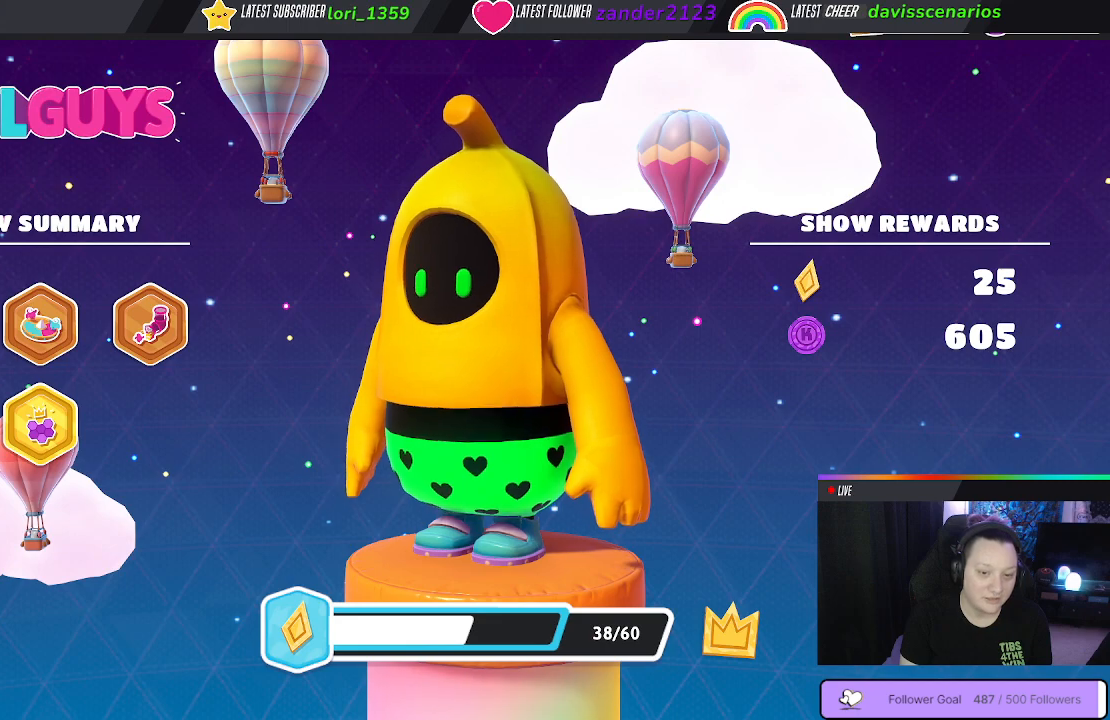
{"buttons": [], "left_stick": "center", "right_stick": "center", "events": []}
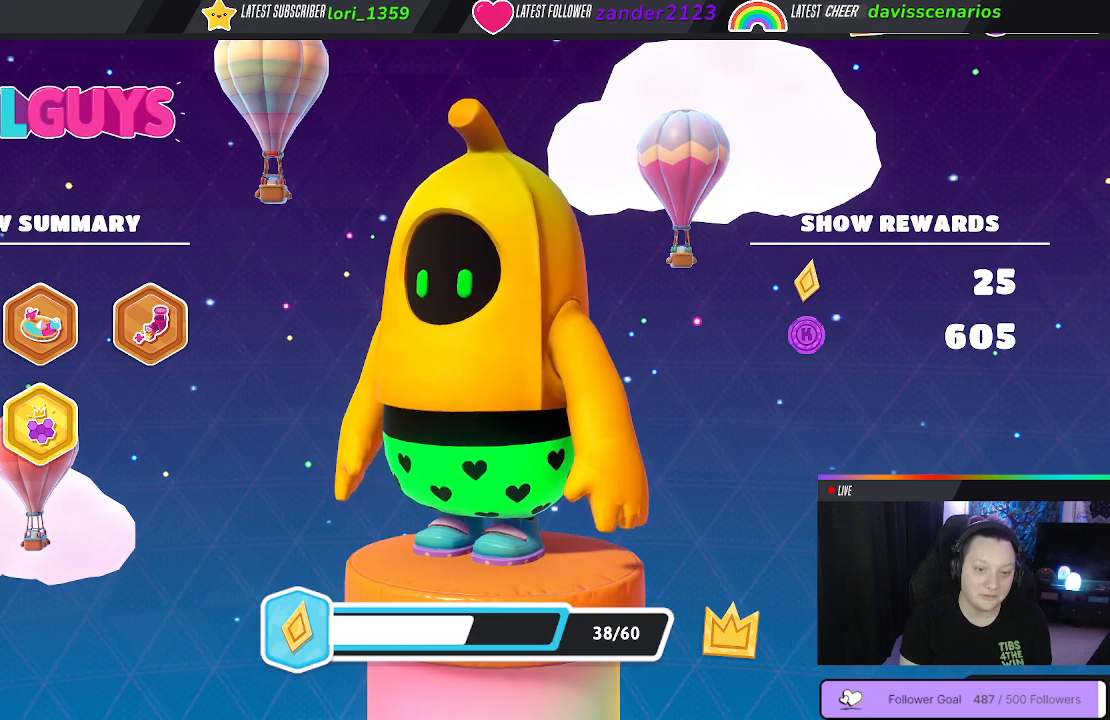
{"buttons": [], "left_stick": "center", "right_stick": "center", "events": []}
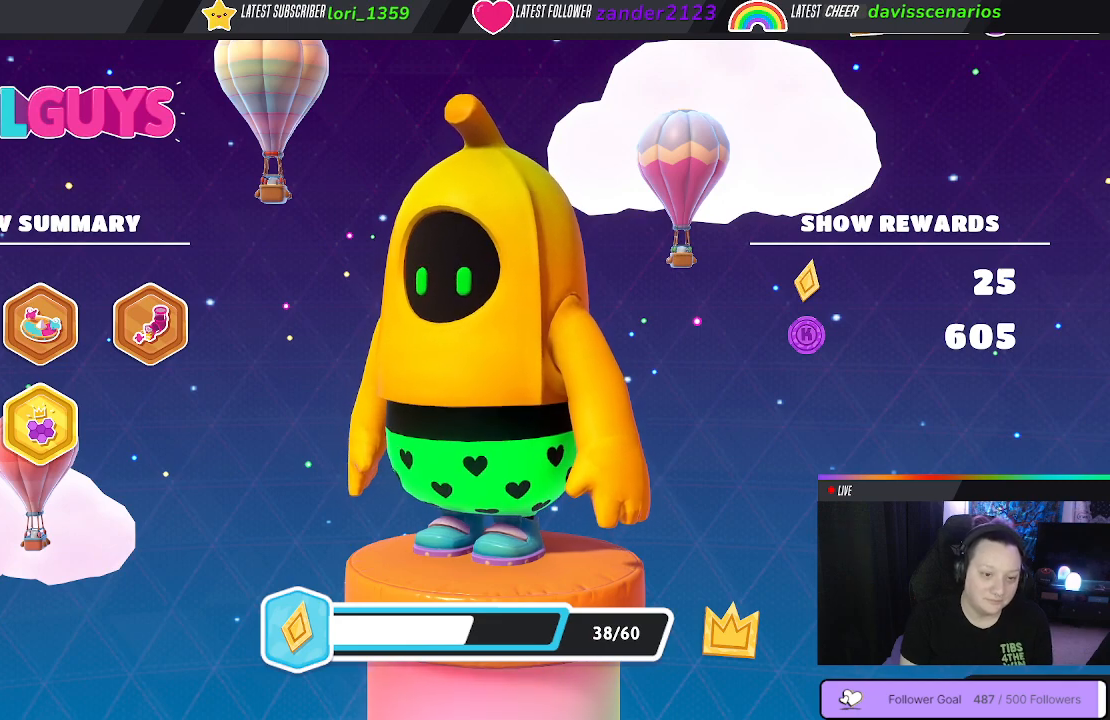
{"buttons": [], "left_stick": "center", "right_stick": "center", "events": []}
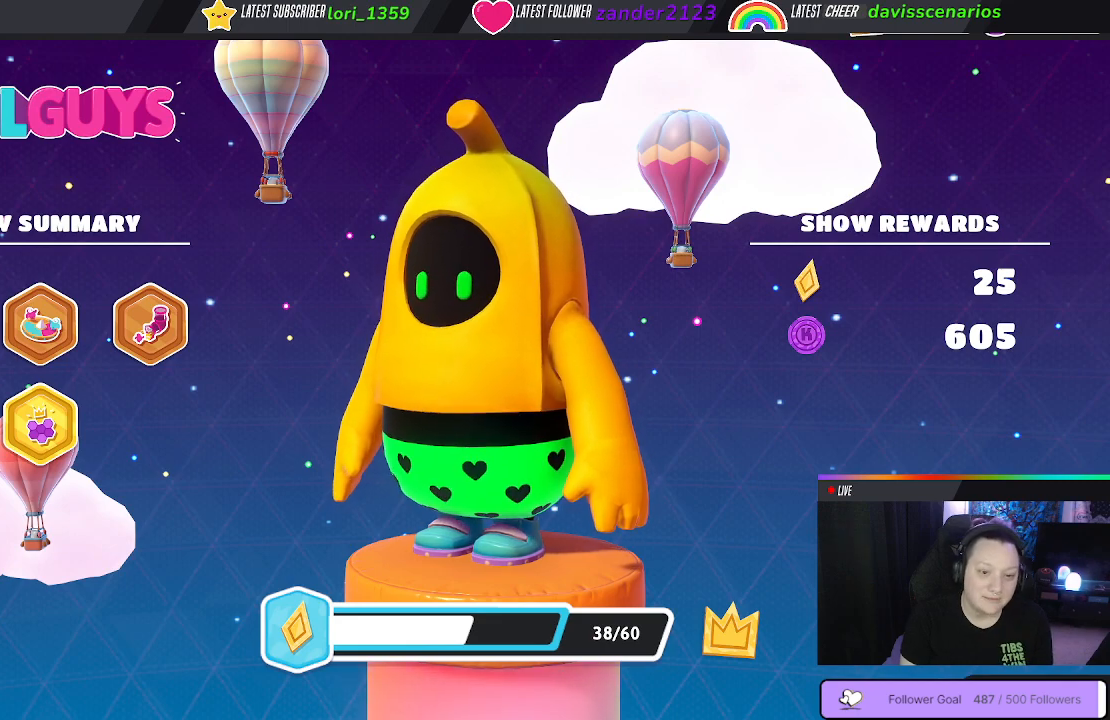
{"buttons": [], "left_stick": "center", "right_stick": "center", "events": []}
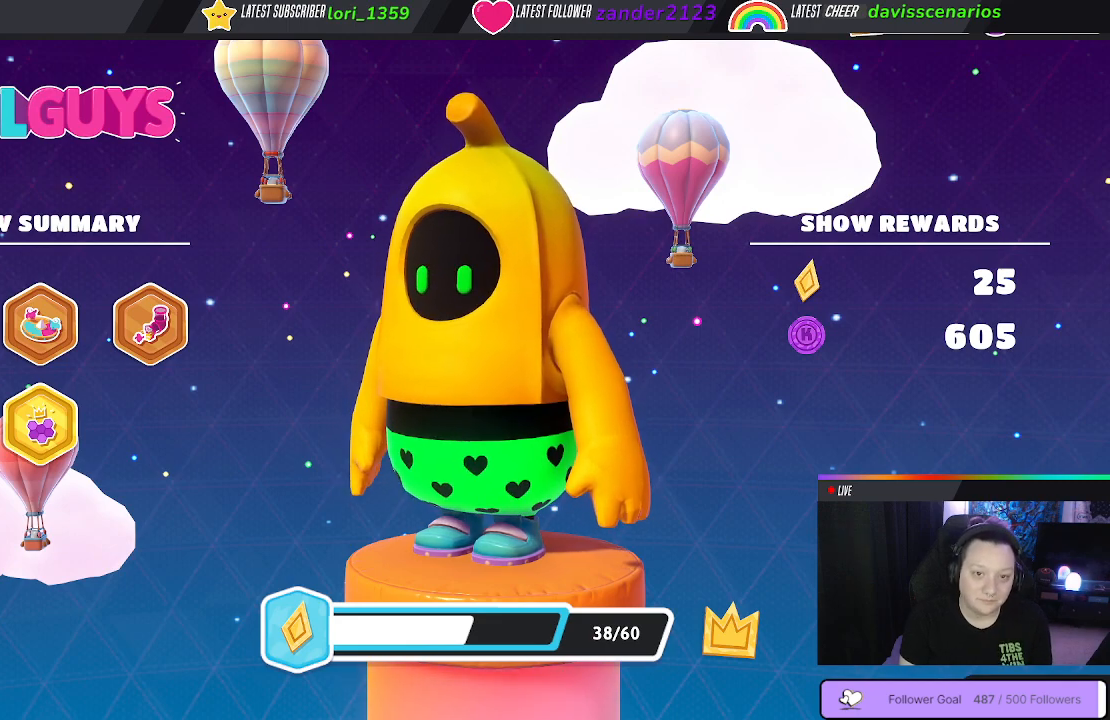
{"buttons": ["A"], "left_stick": "center", "right_stick": "center", "events": [[467, "A", "down"]]}
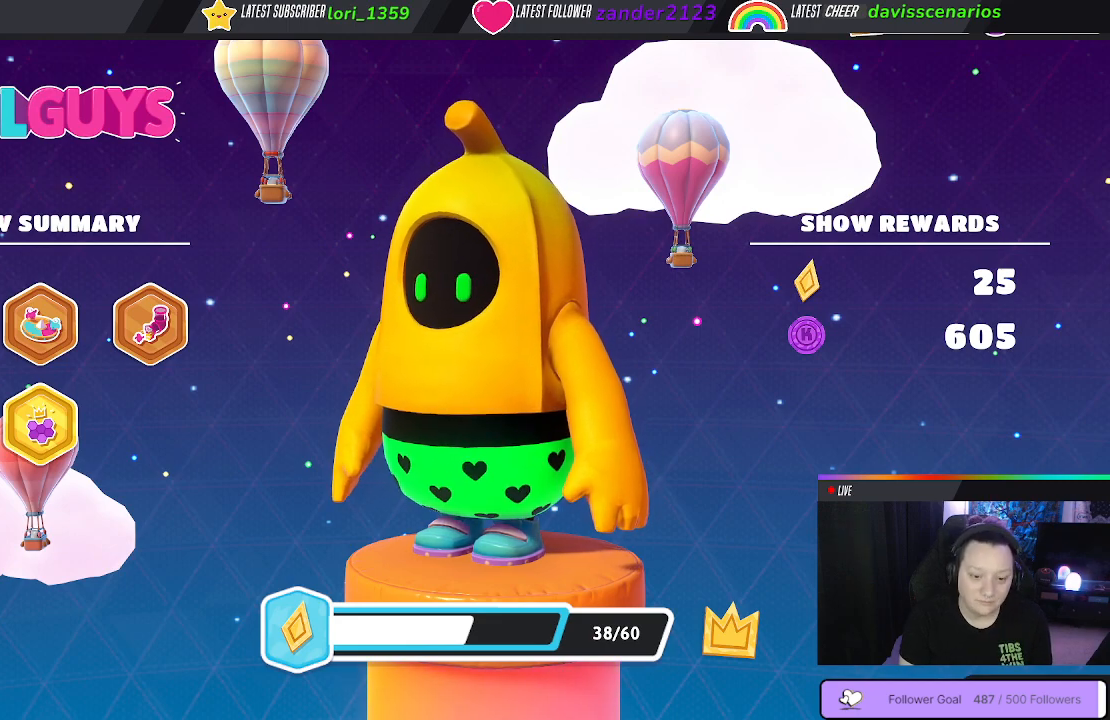
{"buttons": [], "left_stick": "center", "right_stick": "center", "events": [[83, "A", "up"]]}
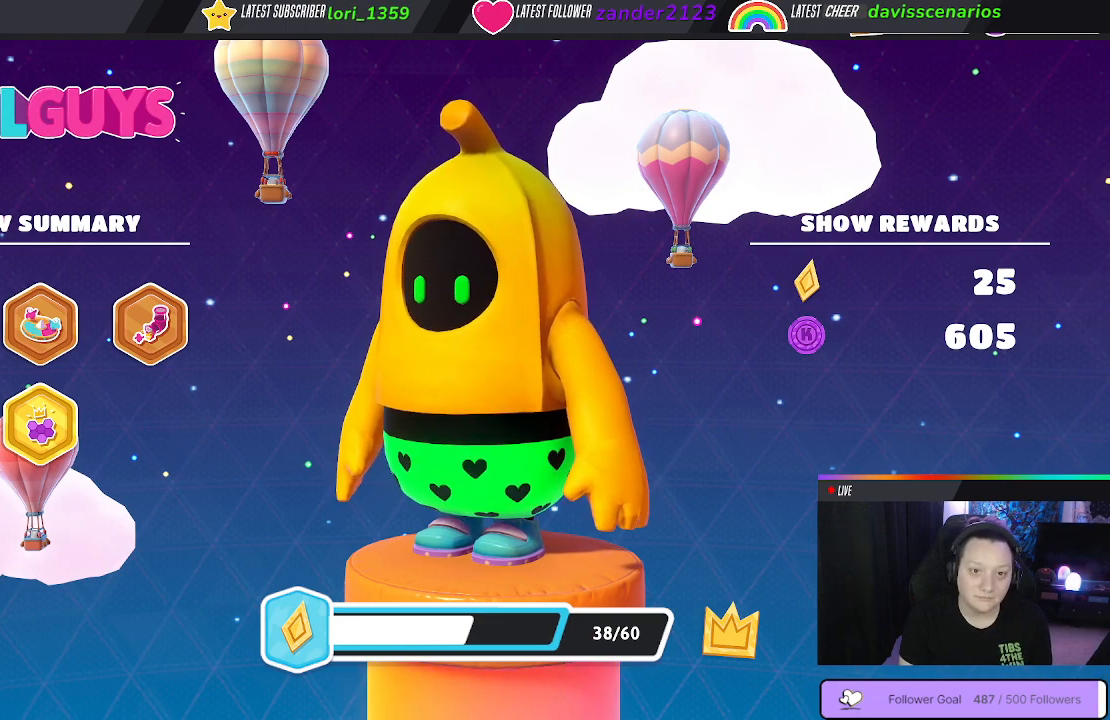
{"buttons": [], "left_stick": "center", "right_stick": "center", "events": []}
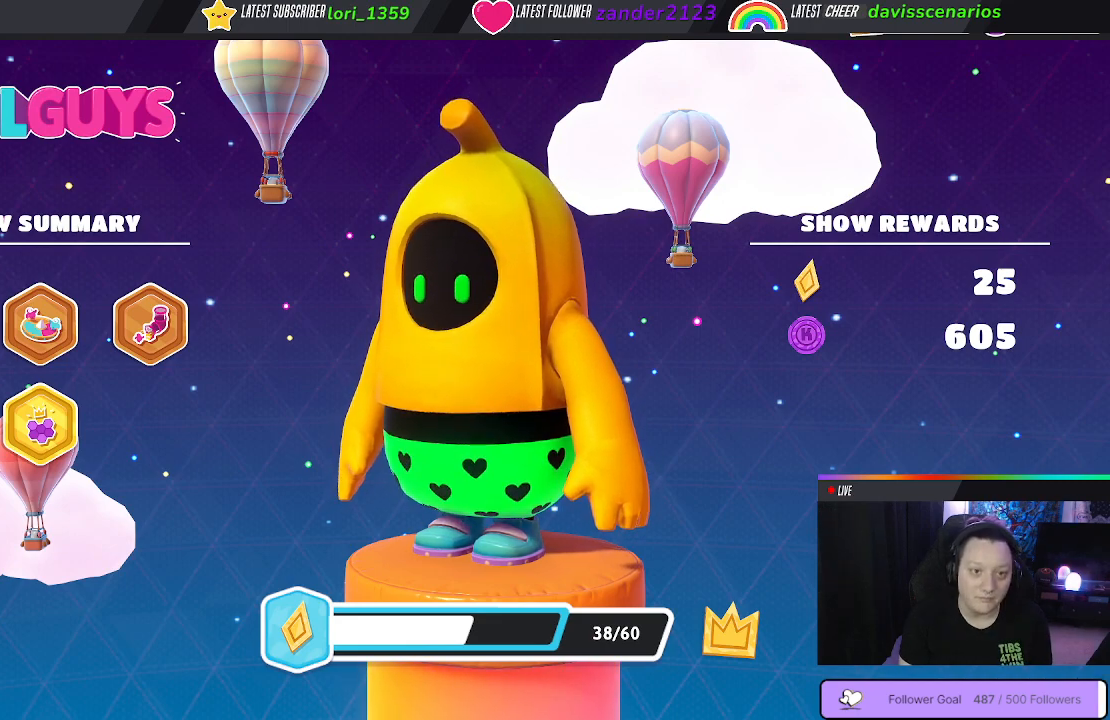
{"buttons": [], "left_stick": "center", "right_stick": "center", "events": []}
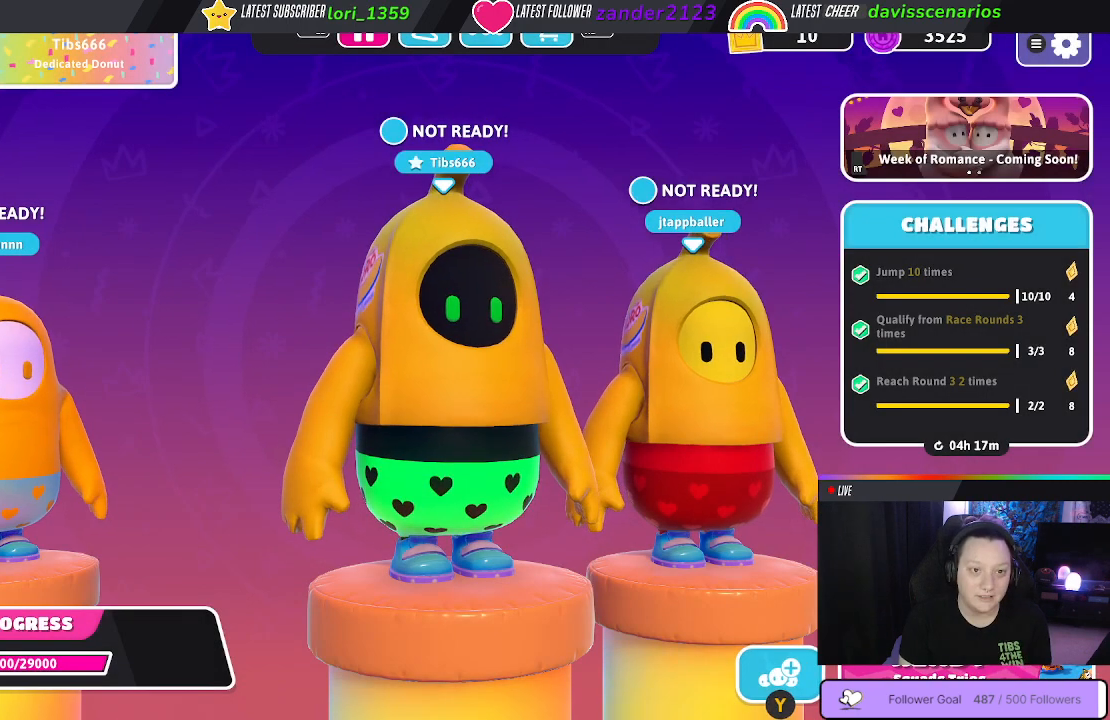
{"buttons": [], "left_stick": "center", "right_stick": "center", "events": []}
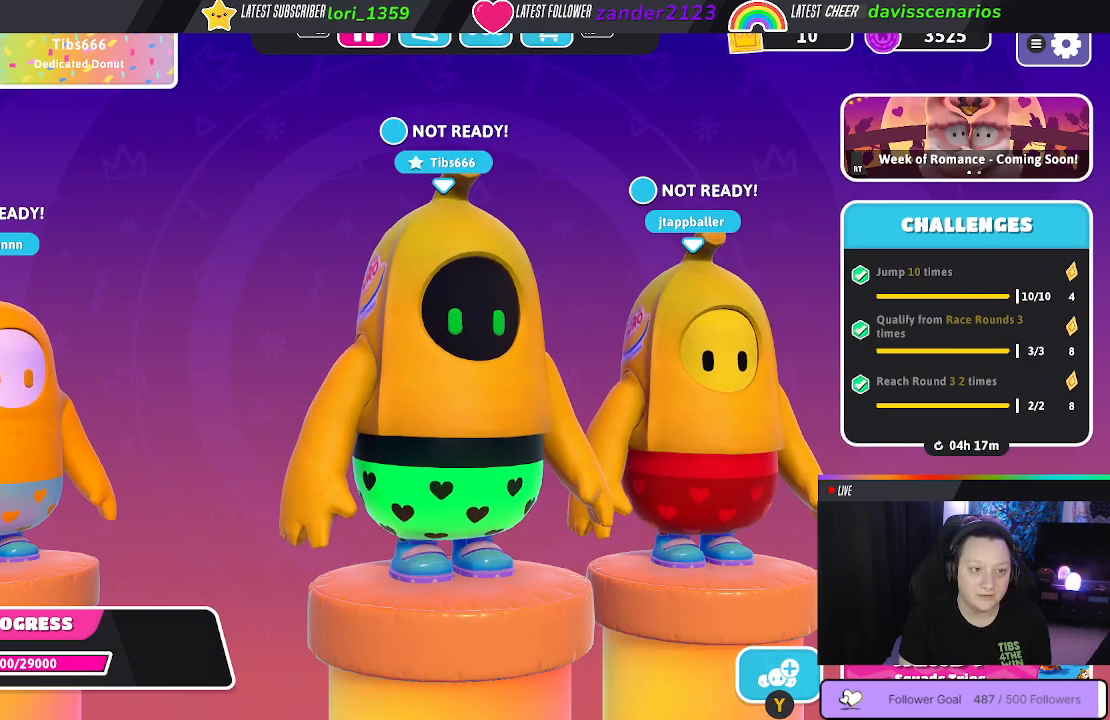
{"buttons": [], "left_stick": "center", "right_stick": "center", "events": [[167, "right_stick", "left"], [383, "right_stick", "center"]]}
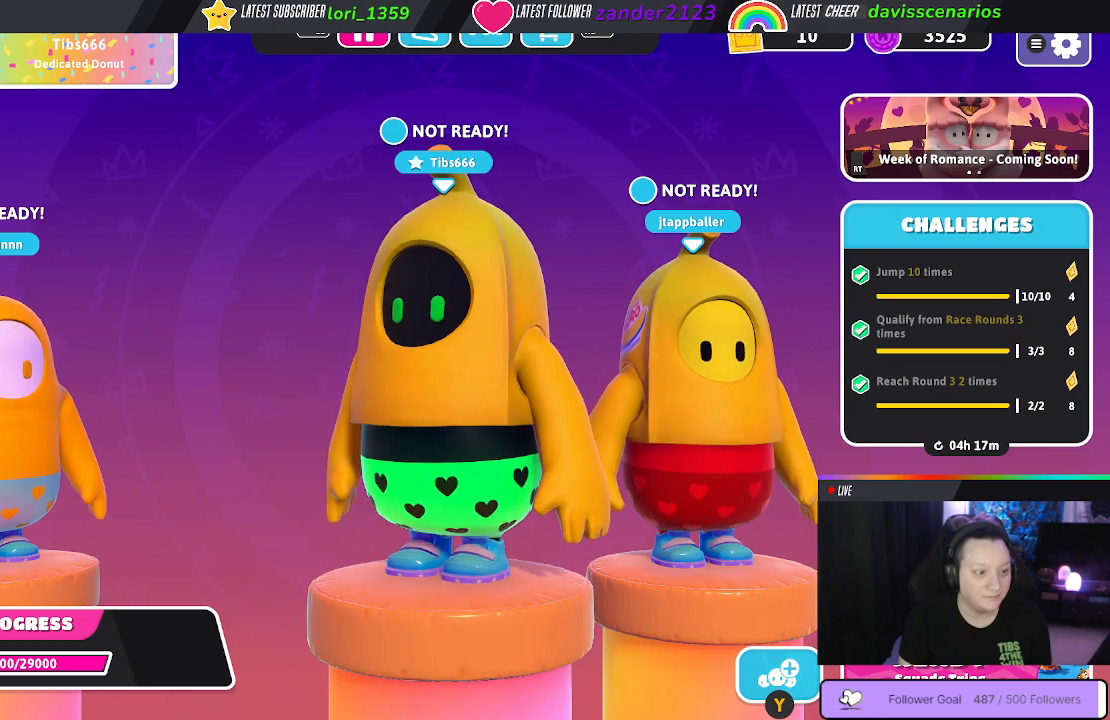
{"buttons": [], "left_stick": "center", "right_stick": "center", "events": [[183, "right_stick", "right"], [333, "right_stick", "center"]]}
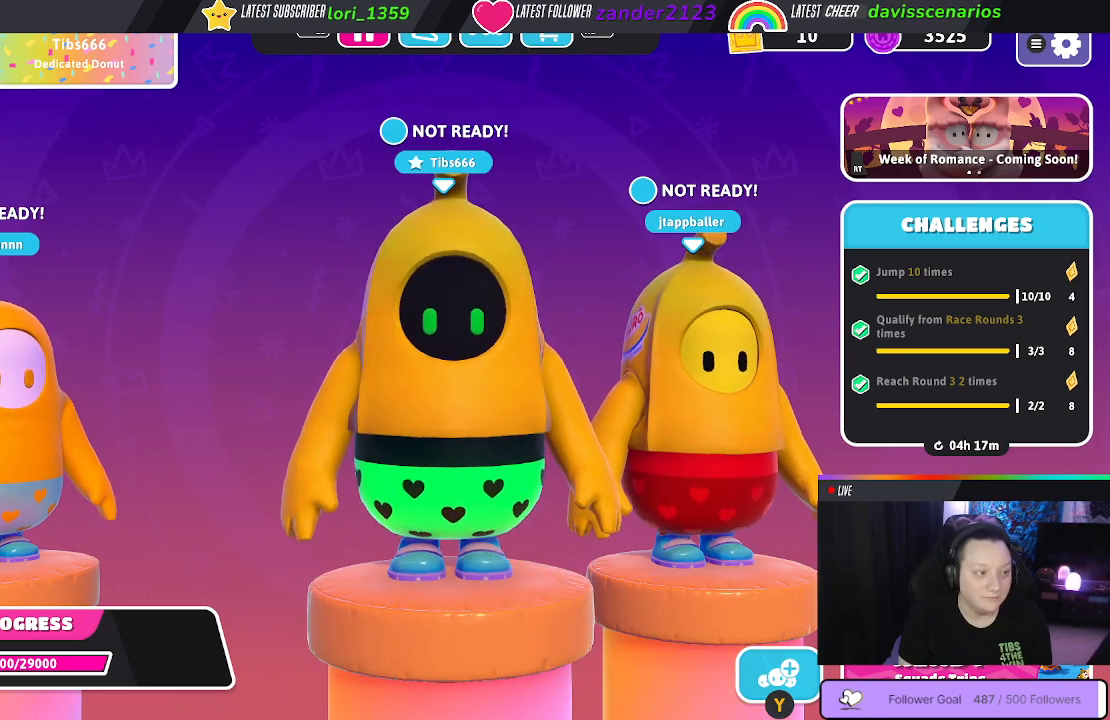
{"buttons": [], "left_stick": "center", "right_stick": "center", "events": [[200, "right_stick", "left"], [367, "right_stick", "center"]]}
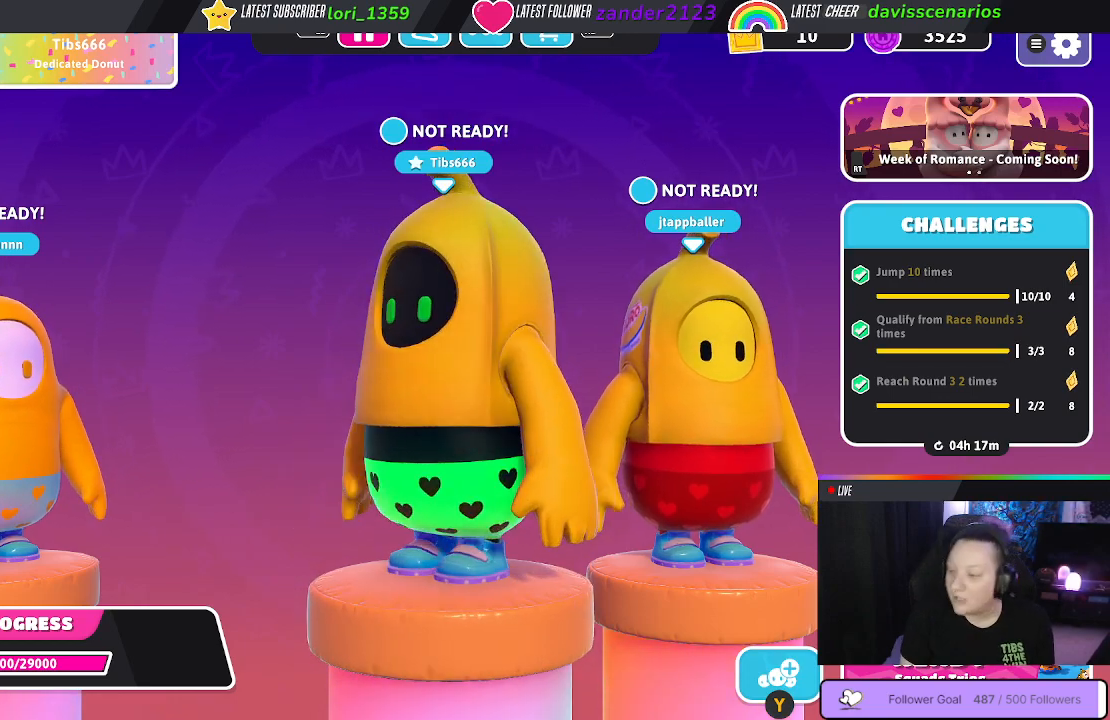
{"buttons": [], "left_stick": "center", "right_stick": "center", "events": [[100, "right_stick", "right"], [233, "right_stick", "center"]]}
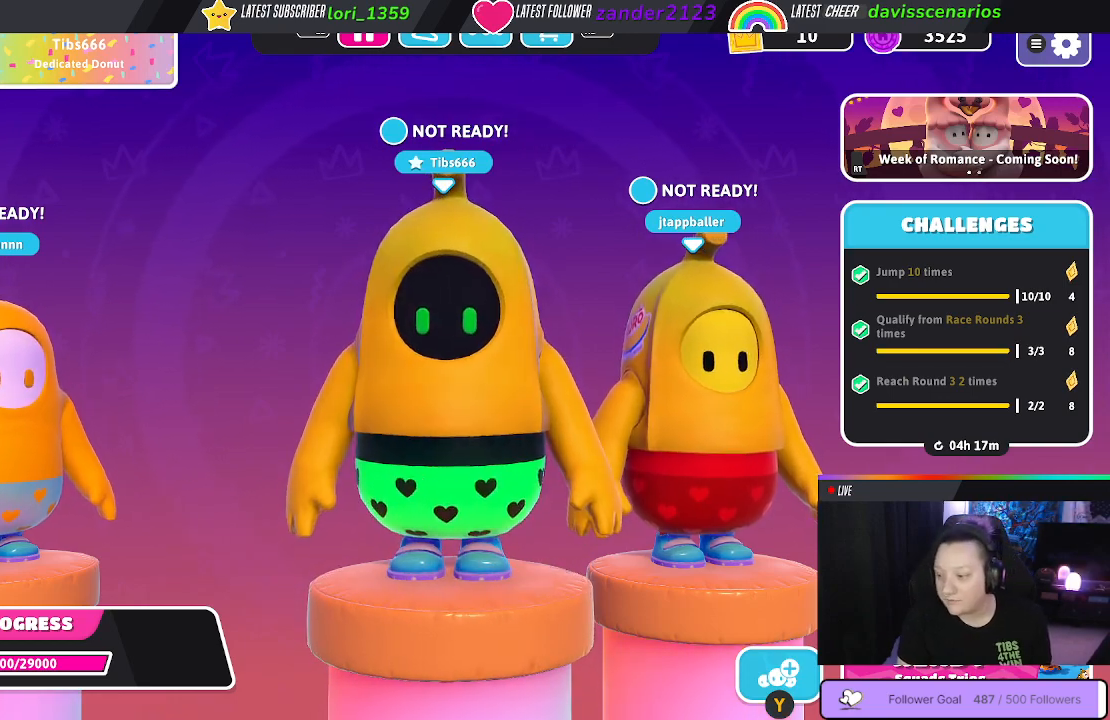
{"buttons": [], "left_stick": "center", "right_stick": "center", "events": [[33, "right_stick", "right"], [100, "right_stick", "center"]]}
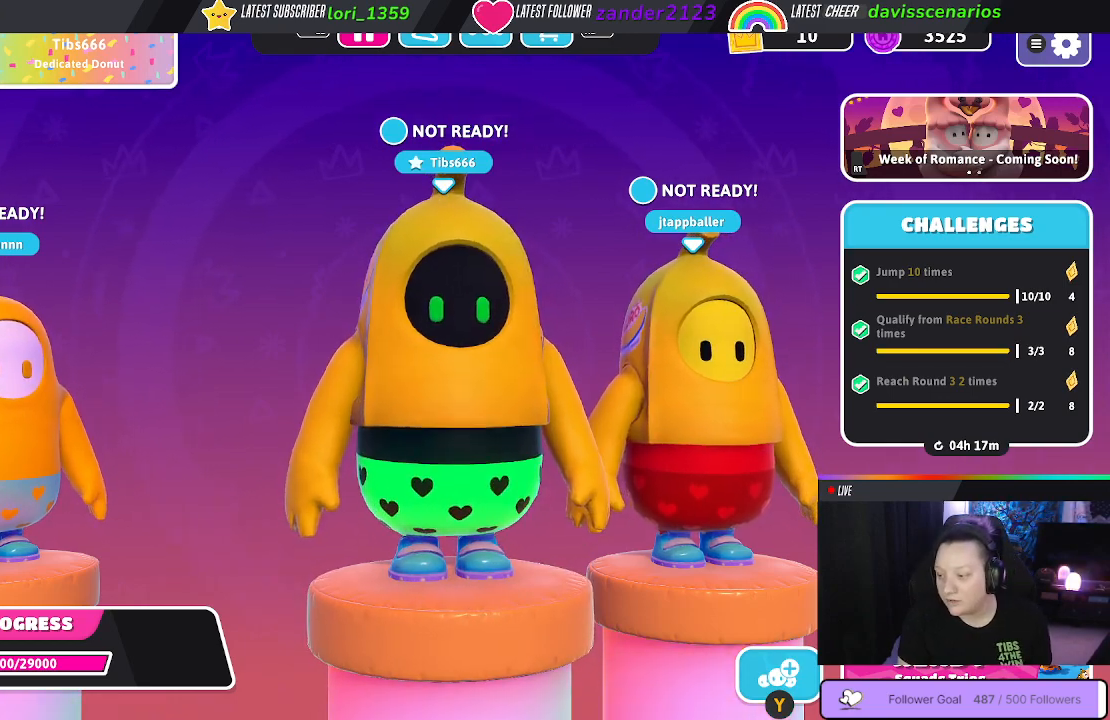
{"buttons": [], "left_stick": "center", "right_stick": "center", "events": []}
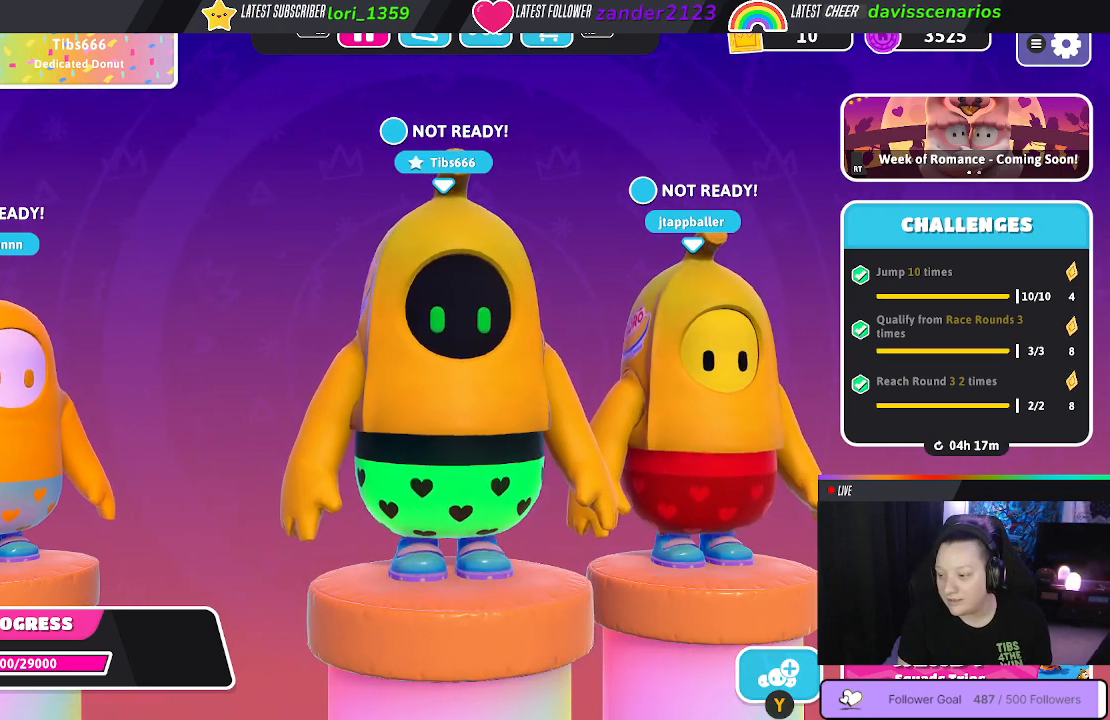
{"buttons": [], "left_stick": "center", "right_stick": "right", "events": [[350, "right_stick", "right"]]}
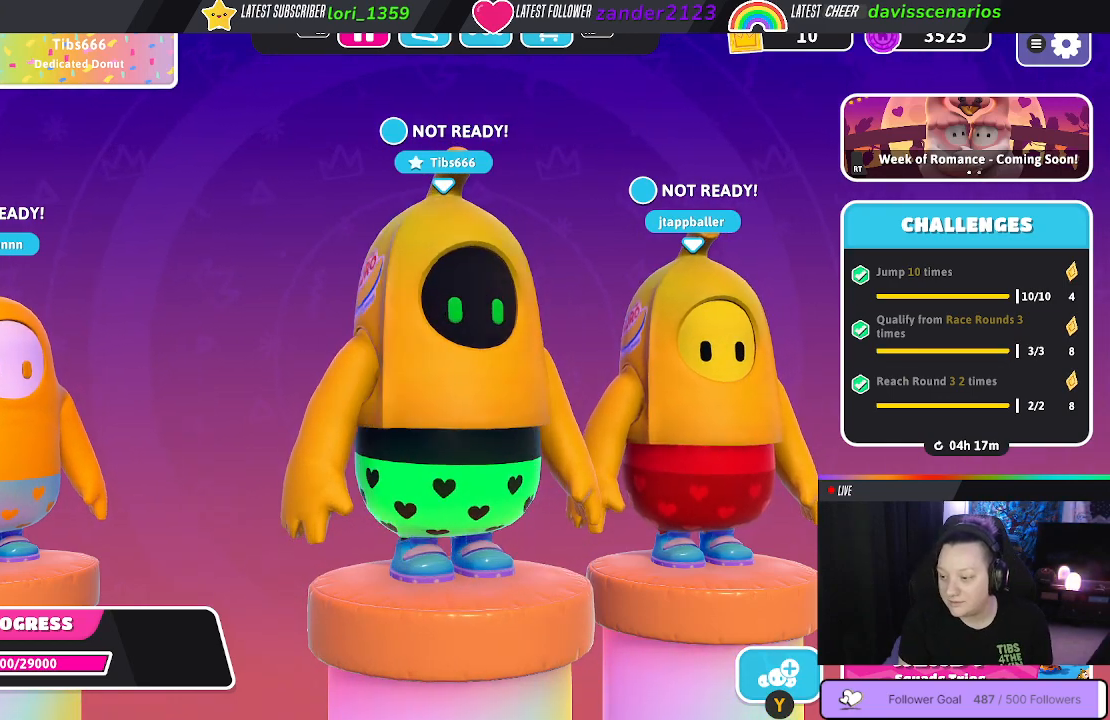
{"buttons": [], "left_stick": "center", "right_stick": "center", "events": [[117, "right_stick", "center"]]}